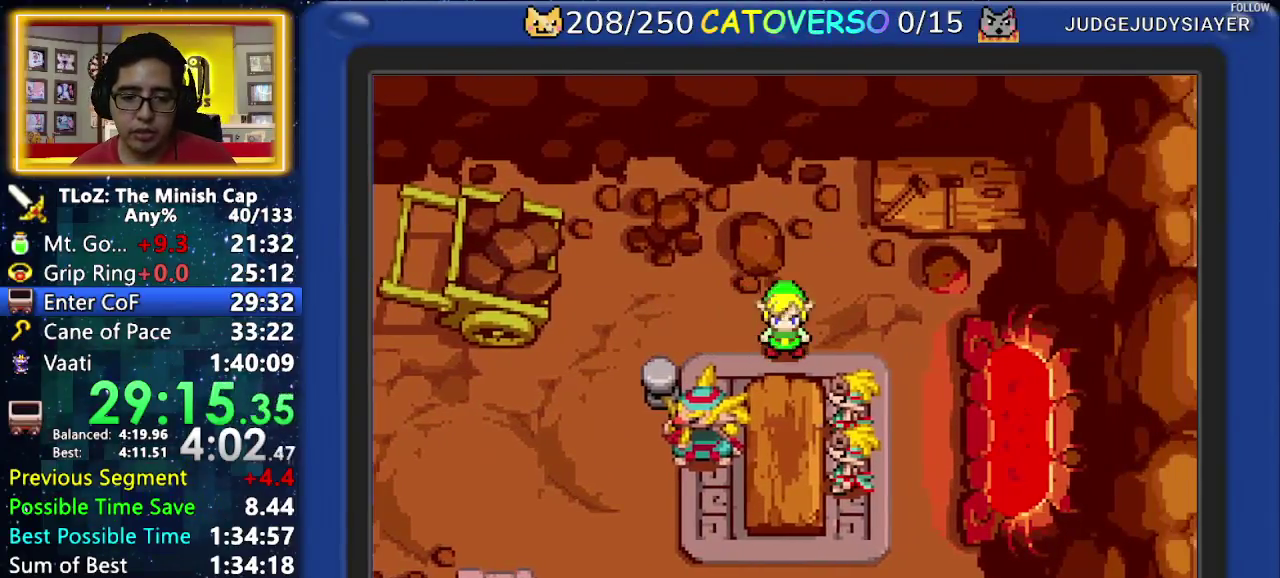
Gameplay with a controller (Nintendo layout); each line is a JSON object with the inputs held at the frame after it. "events" lists button and stick changes between this image and that frame as [ms after this image, input, new state], when the widget could be followed in between. Not read: L3 R3.
{"buttons": ["B", "DPAD_UP", "DPAD_LEFT"], "events": [[33, "DPAD_UP", "down"], [50, "DPAD_LEFT", "up"], [83, "DPAD_RIGHT", "down"], [83, "DPAD_UP", "up"], [150, "DPAD_LEFT", "down"], [150, "DPAD_RIGHT", "up"], [217, "DPAD_LEFT", "up"], [250, "DPAD_RIGHT", "down"], [300, "DPAD_LEFT", "down"], [300, "DPAD_RIGHT", "up"], [350, "DPAD_UP", "down"], [367, "DPAD_LEFT", "up"], [400, "DPAD_RIGHT", "down"], [467, "DPAD_LEFT", "down"], [467, "DPAD_RIGHT", "up"]]}
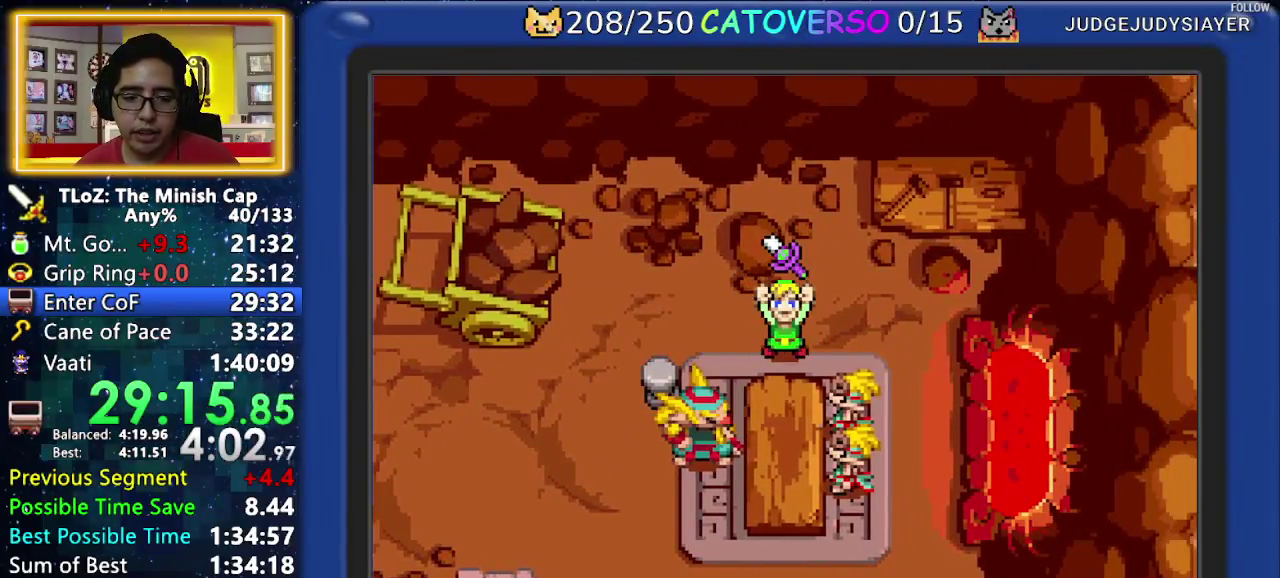
{"buttons": ["B", "DPAD_UP"]}
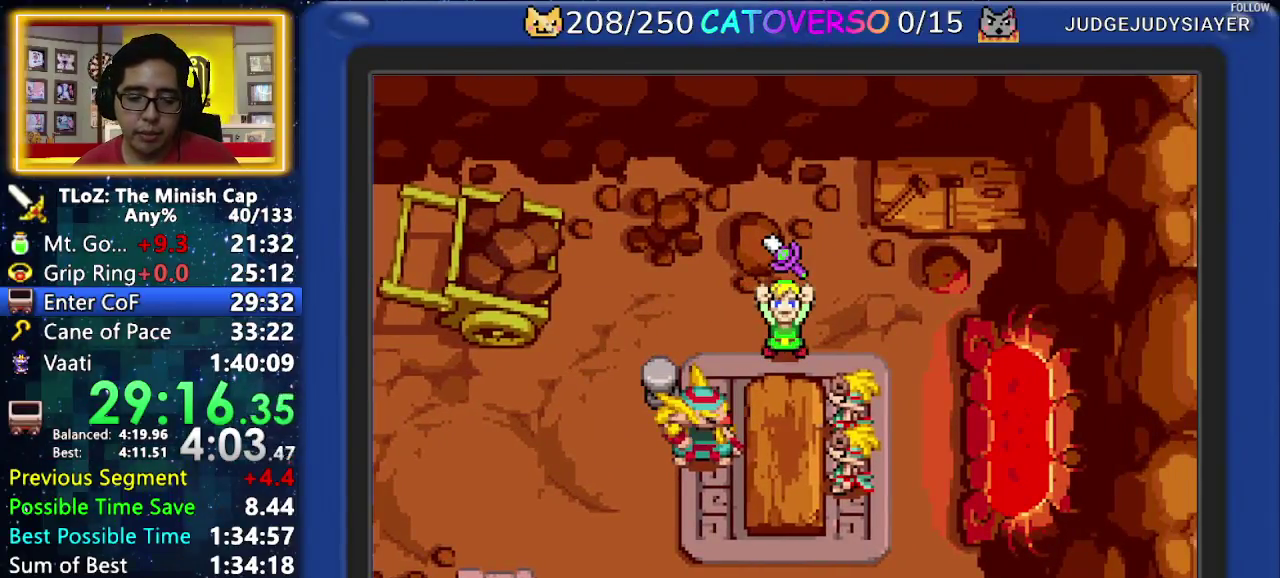
{"buttons": ["B", "DPAD_RIGHT"]}
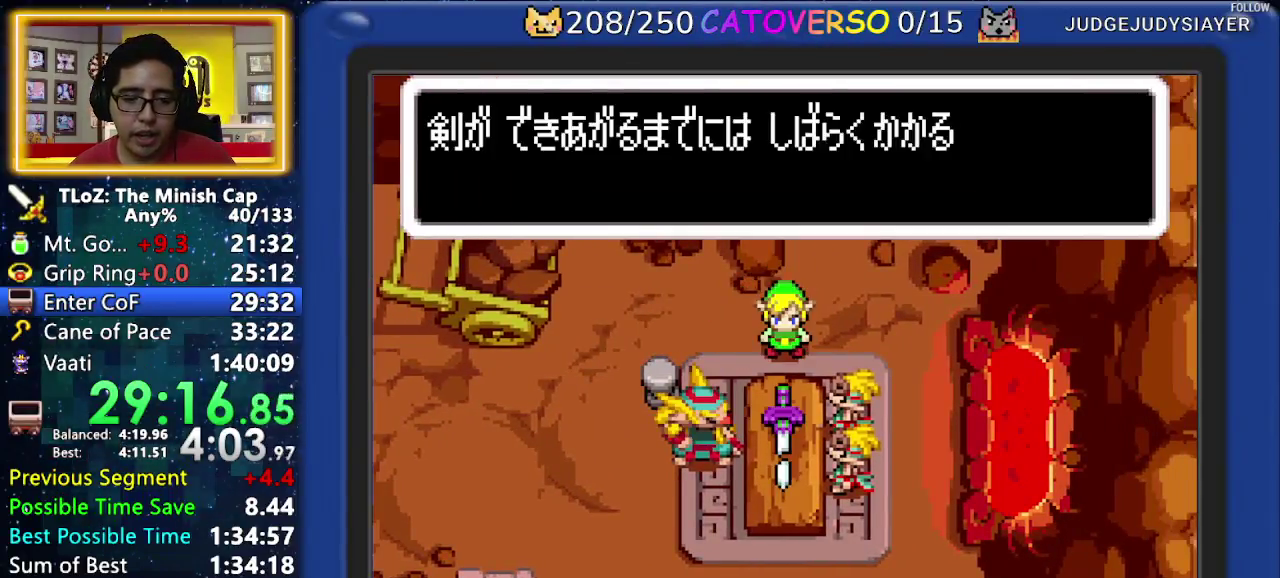
{"buttons": ["B", "DPAD_DOWN", "DPAD_RIGHT"]}
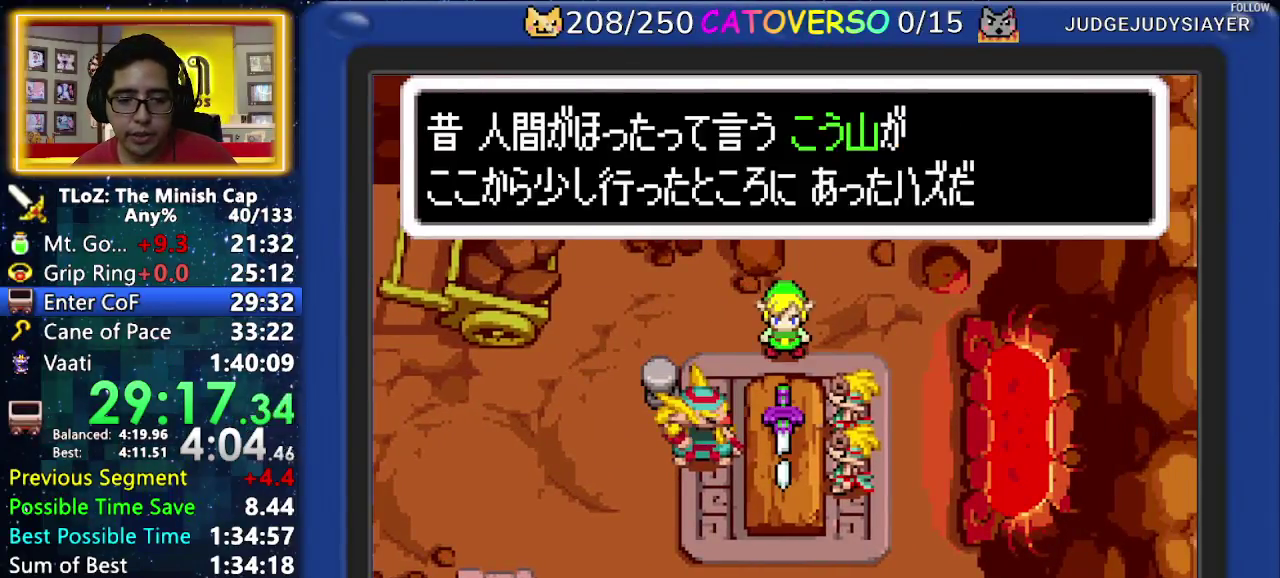
{"buttons": ["B", "DPAD_LEFT"]}
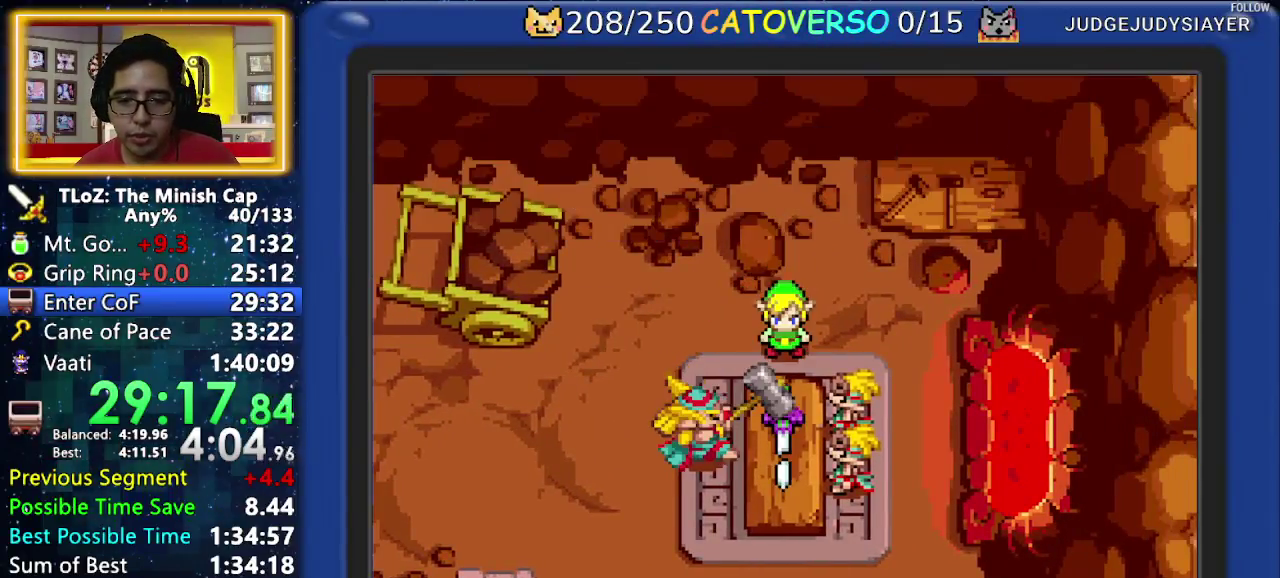
{"buttons": ["B", "DPAD_UP", "DPAD_LEFT"]}
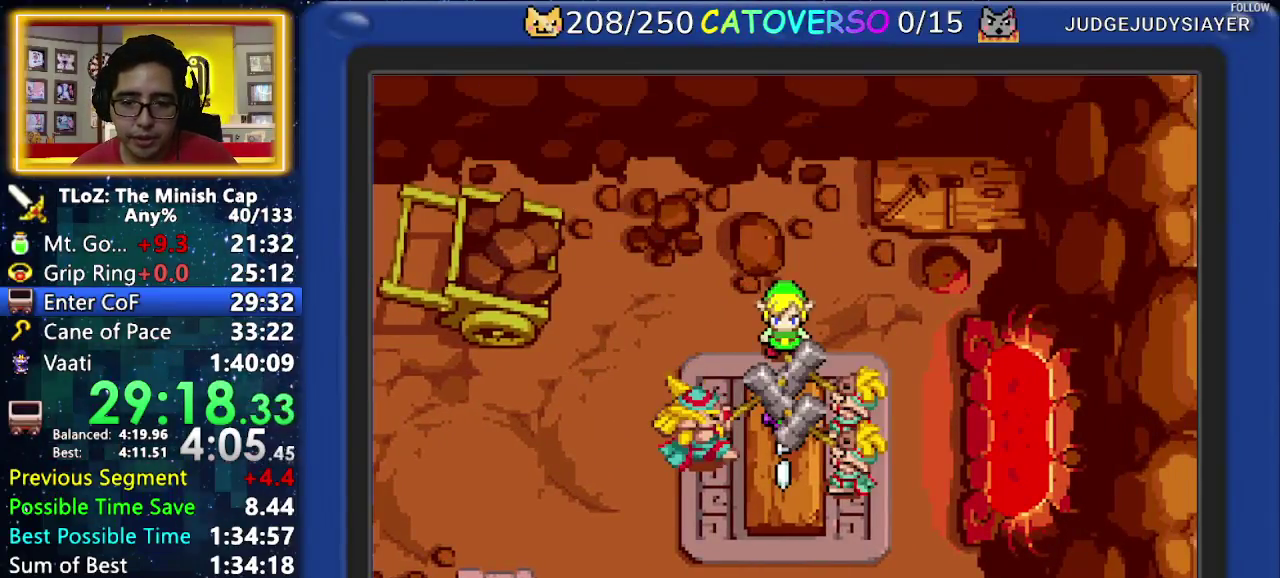
{"buttons": ["B", "DPAD_UP", "DPAD_RIGHT"], "events": [[17, "DPAD_LEFT", "up"], [33, "DPAD_RIGHT", "down"], [33, "DPAD_UP", "up"], [117, "DPAD_LEFT", "down"], [117, "DPAD_RIGHT", "up"], [183, "DPAD_LEFT", "up"], [200, "DPAD_RIGHT", "down"], [283, "DPAD_RIGHT", "up"], [317, "DPAD_UP", "down"], [350, "DPAD_RIGHT", "down"], [367, "DPAD_UP", "up"], [417, "DPAD_LEFT", "down"], [417, "DPAD_RIGHT", "up"], [467, "DPAD_UP", "down"], [483, "DPAD_LEFT", "up"], [500, "DPAD_RIGHT", "down"]]}
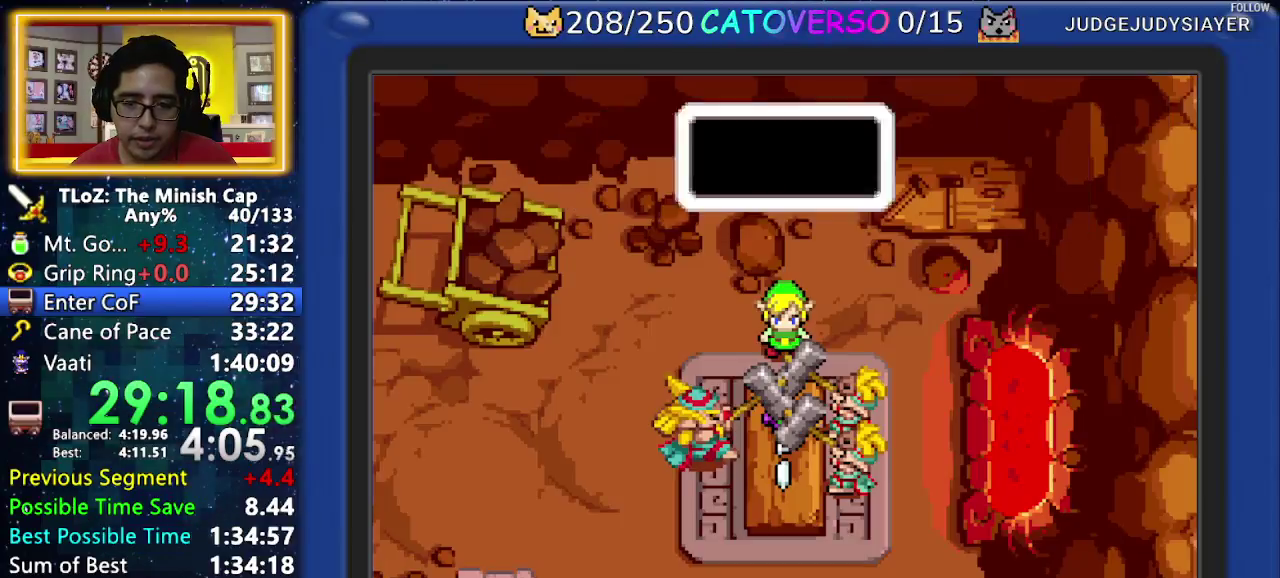
{"buttons": ["B", "DPAD_DOWN", "DPAD_RIGHT"]}
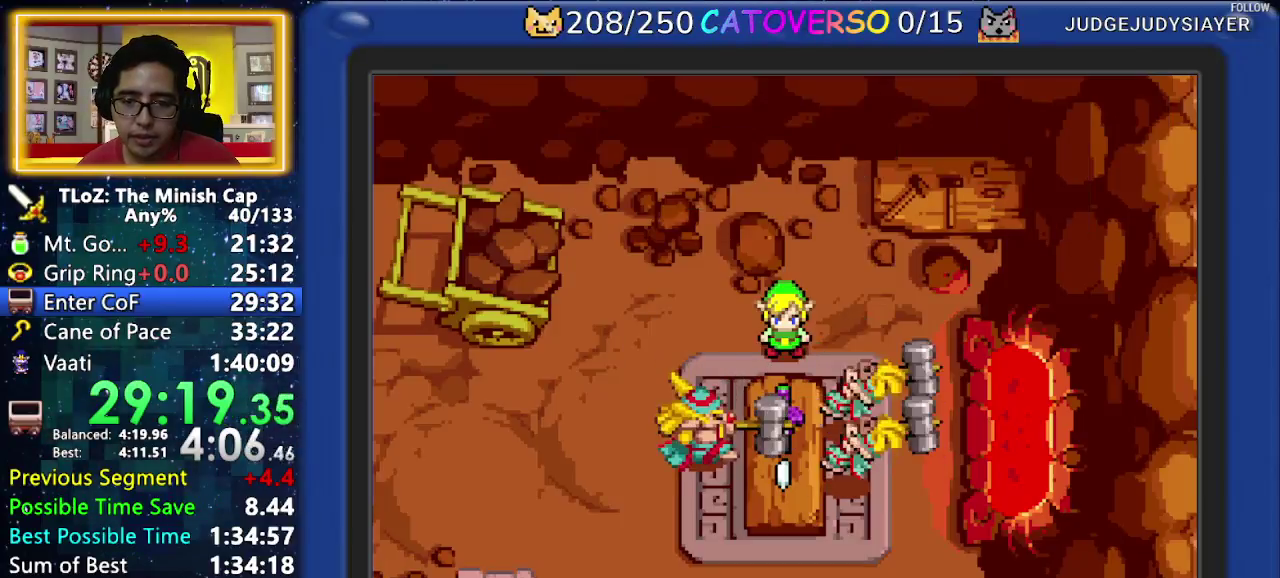
{"buttons": ["B", "DPAD_DOWN", "DPAD_RIGHT"]}